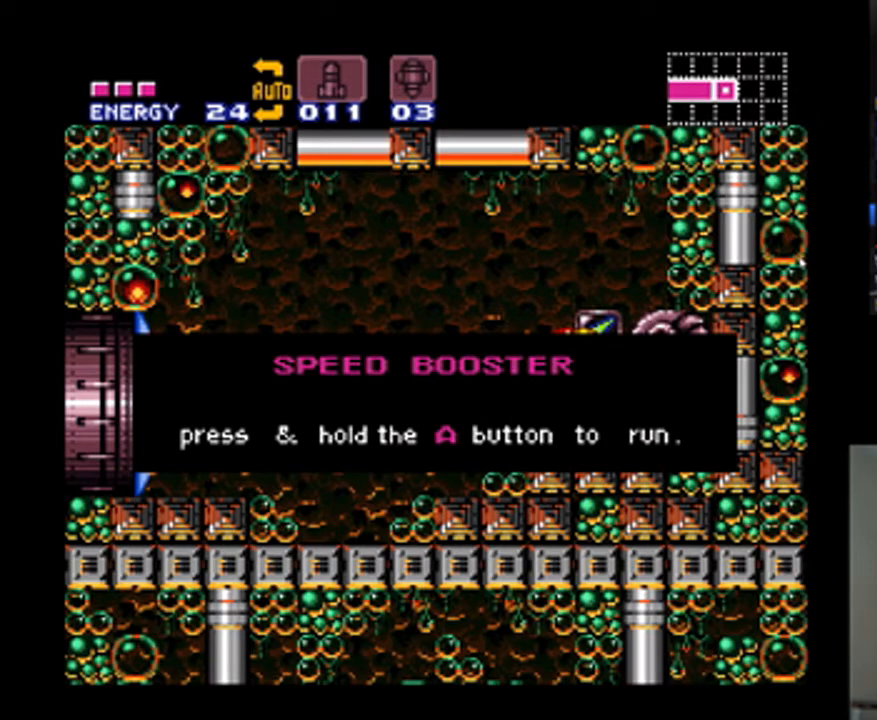
Gameplay with a controller (Nintendo layout); each line is a JSON object with the inputs held at the frame after it. "events" lists button and stick changes between this image and that frame as [ms after this image, input, new state], when the widget could be followed in between. Not read: L3 R3.
{"buttons": [], "events": [[33, "DPAD_LEFT", "down"], [167, "DPAD_LEFT", "up"]]}
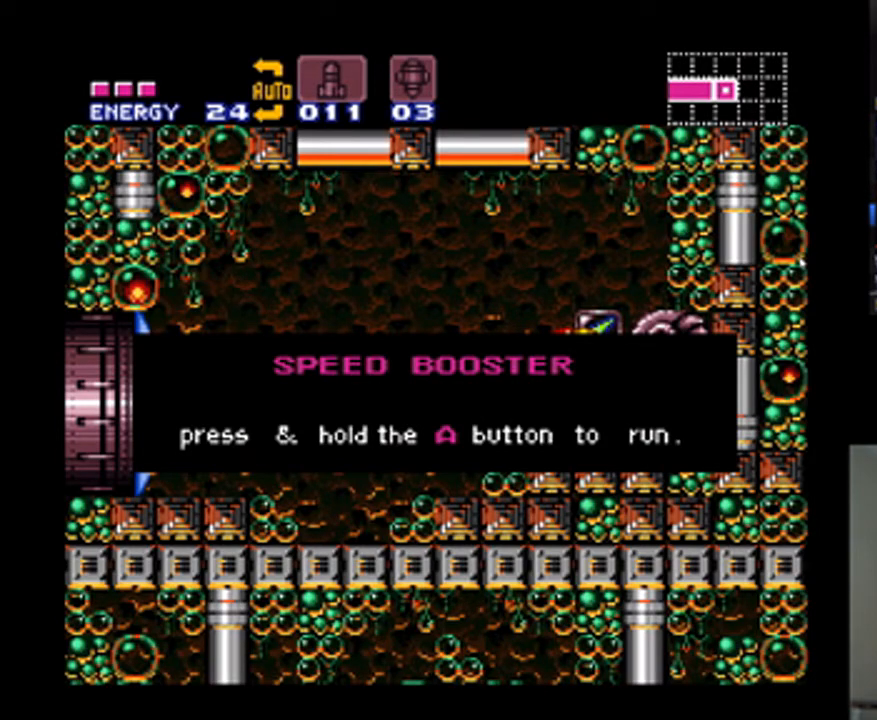
{"buttons": ["A", "DPAD_LEFT"], "events": [[467, "DPAD_LEFT", "down"], [500, "A", "down"]]}
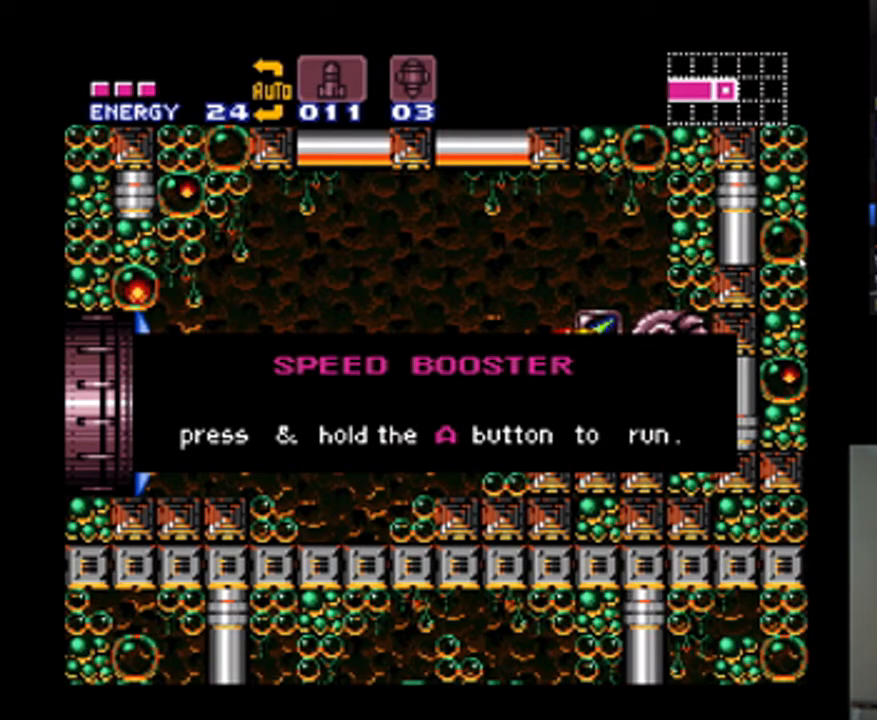
{"buttons": ["A"], "events": [[100, "DPAD_LEFT", "up"], [300, "DPAD_LEFT", "down"], [400, "DPAD_LEFT", "up"]]}
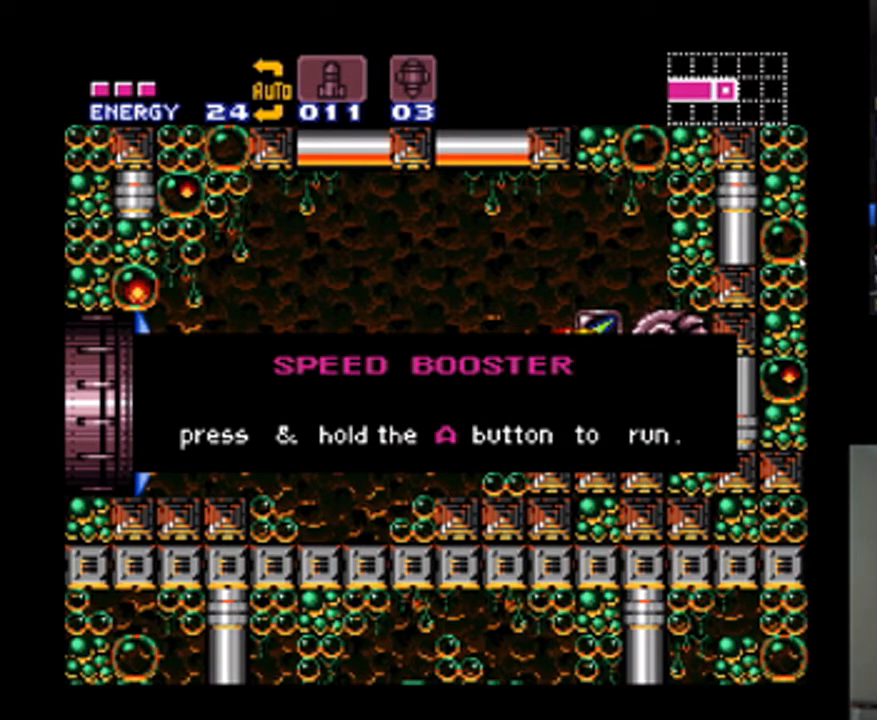
{"buttons": ["A", "DPAD_LEFT"], "events": [[67, "DPAD_LEFT", "down"], [167, "DPAD_LEFT", "up"], [300, "DPAD_LEFT", "down"], [367, "DPAD_LEFT", "up"], [467, "DPAD_LEFT", "down"]]}
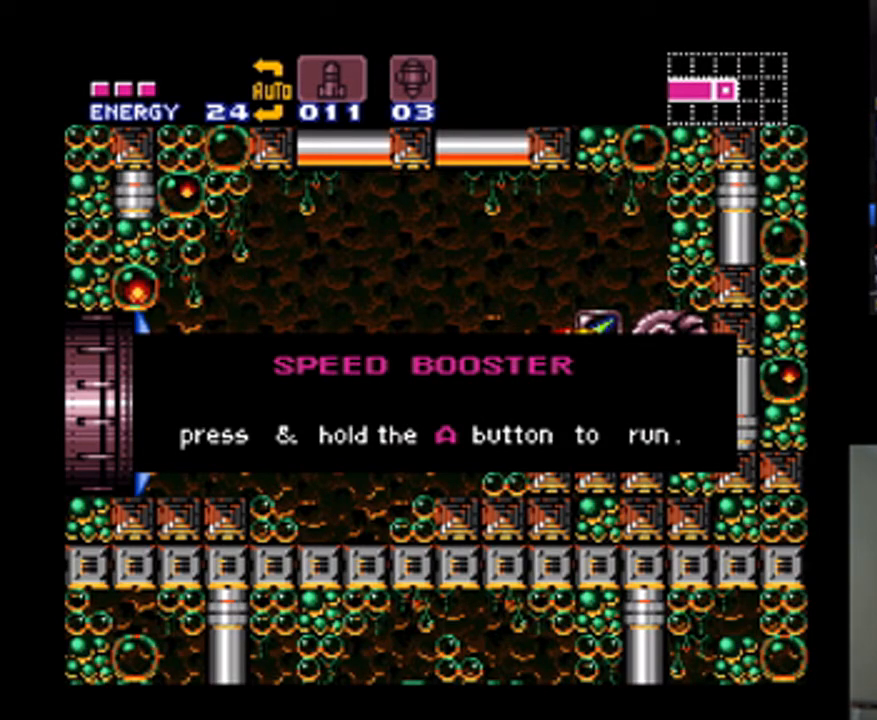
{"buttons": ["A", "DPAD_LEFT"], "events": [[133, "DPAD_LEFT", "up"], [200, "DPAD_LEFT", "down"], [333, "DPAD_LEFT", "up"], [400, "DPAD_LEFT", "down"]]}
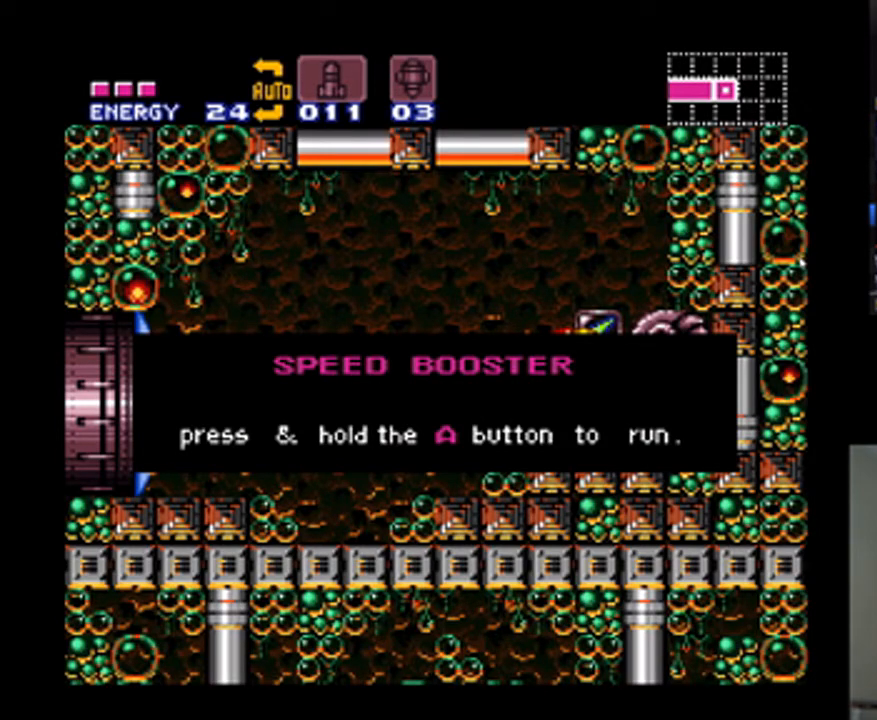
{"buttons": ["A", "DPAD_LEFT"], "events": [[33, "DPAD_LEFT", "up"], [133, "DPAD_LEFT", "down"], [267, "DPAD_LEFT", "up"], [367, "DPAD_LEFT", "down"], [433, "DPAD_LEFT", "up"], [500, "DPAD_LEFT", "down"]]}
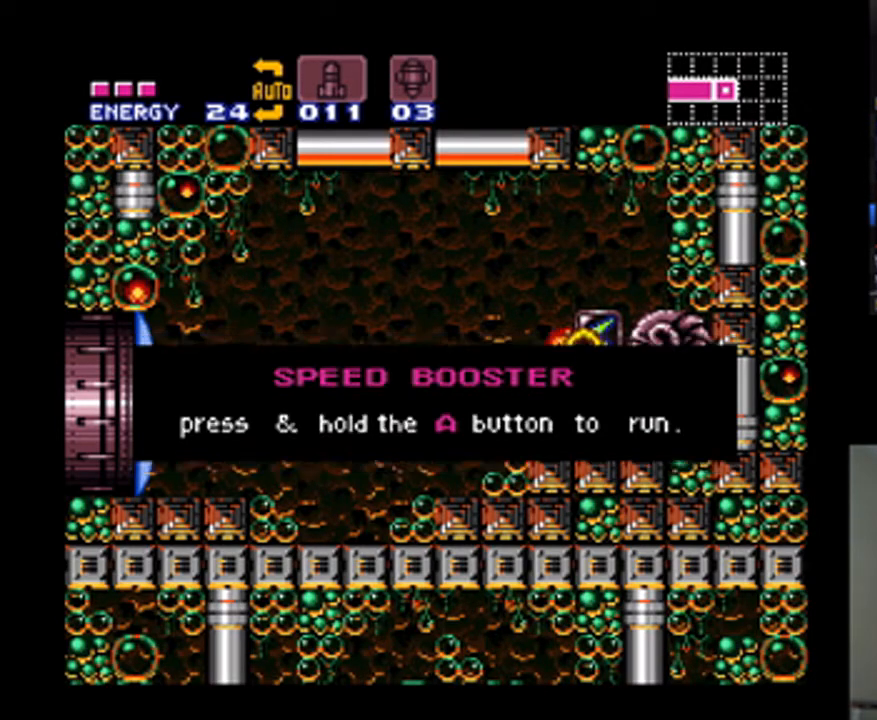
{"buttons": ["A", "DPAD_LEFT"], "events": [[333, "Y", "down"], [433, "Y", "up"]]}
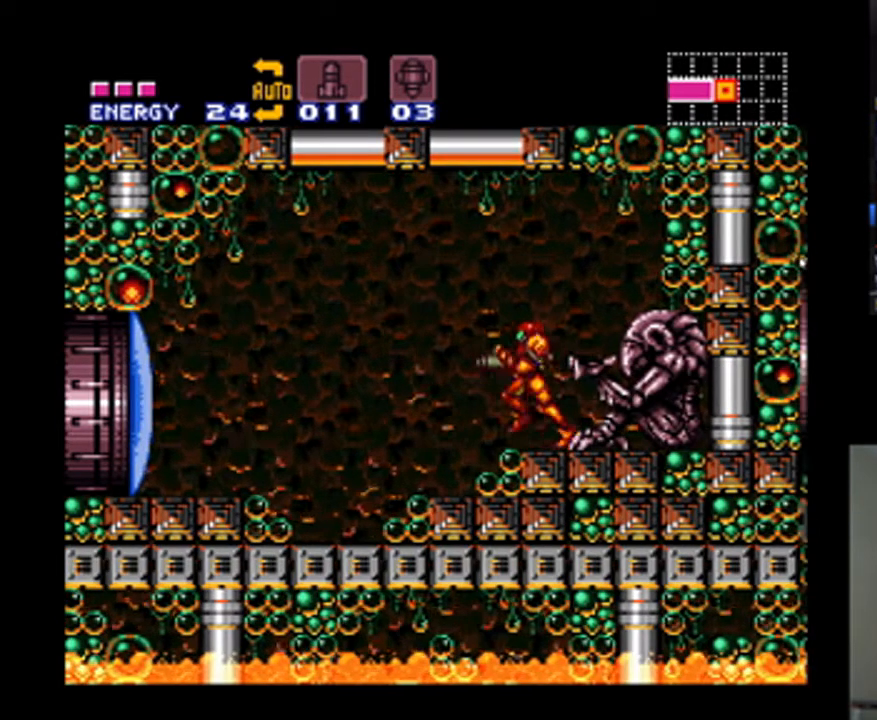
{"buttons": ["A", "DPAD_LEFT"], "events": []}
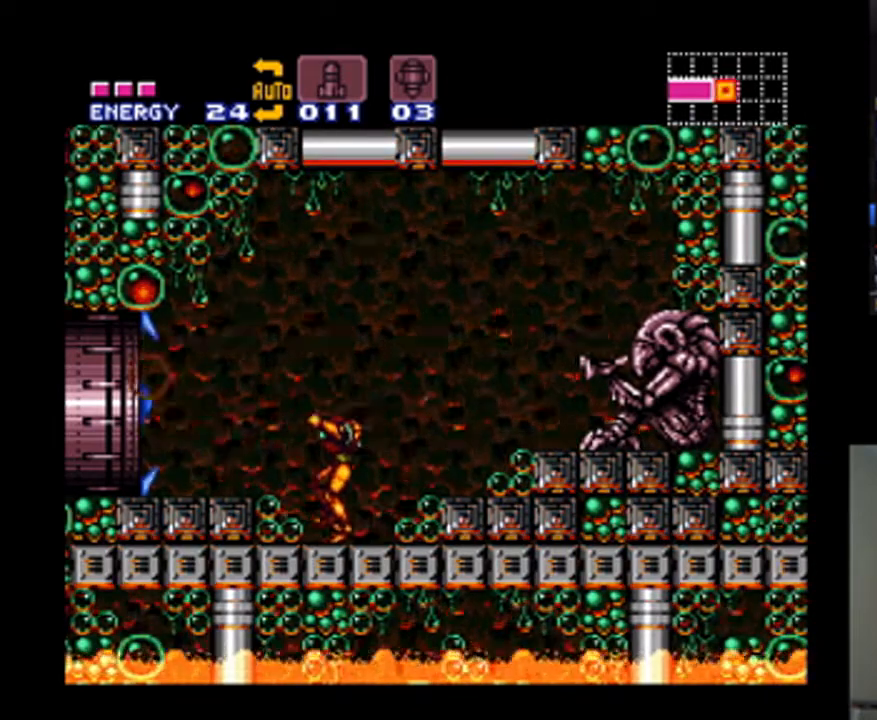
{"buttons": ["A", "DPAD_LEFT"], "events": [[67, "B", "down"], [167, "B", "up"]]}
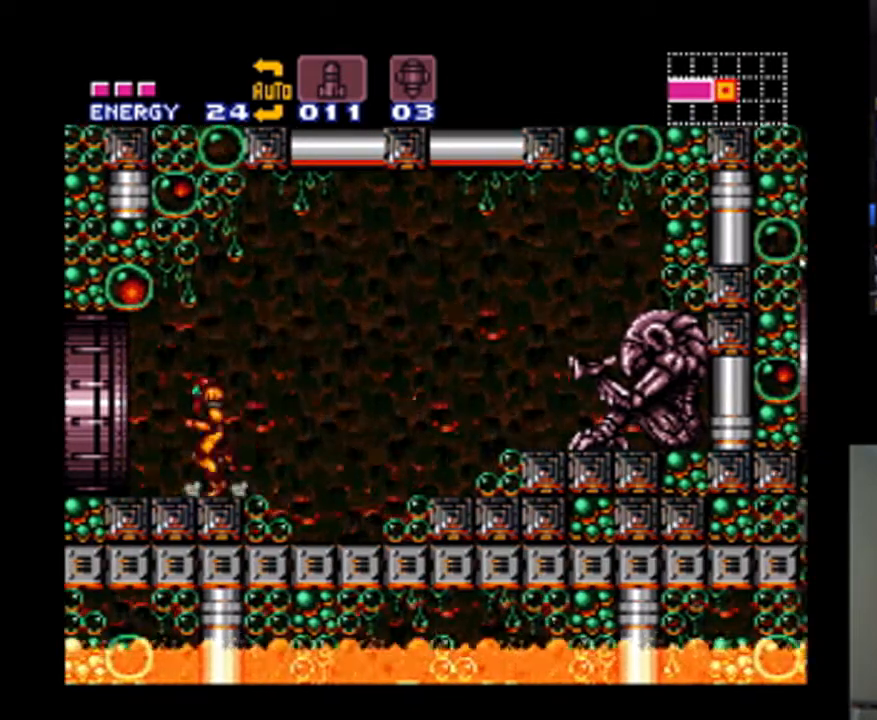
{"buttons": ["A", "DPAD_LEFT"], "events": []}
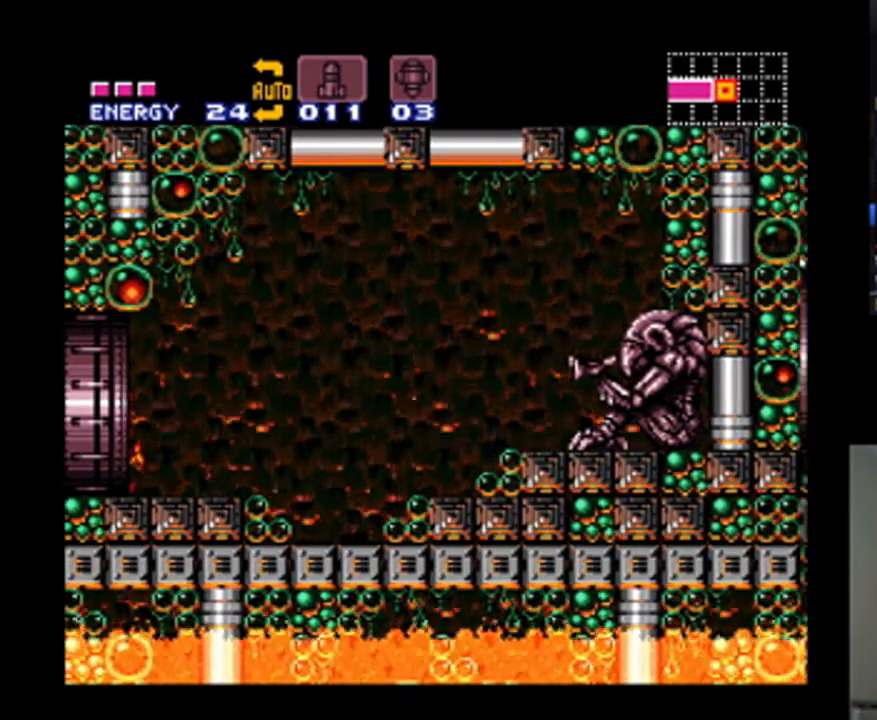
{"buttons": ["A"], "events": [[200, "DPAD_LEFT", "up"], [400, "A", "up"], [467, "A", "down"]]}
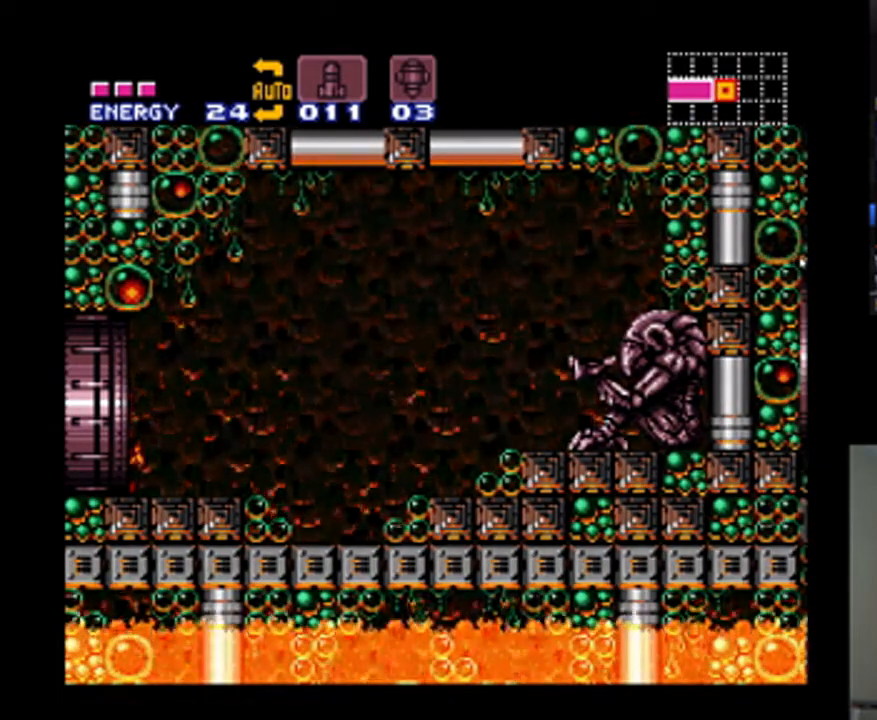
{"buttons": ["A", "DPAD_LEFT"], "events": [[200, "DPAD_LEFT", "down"]]}
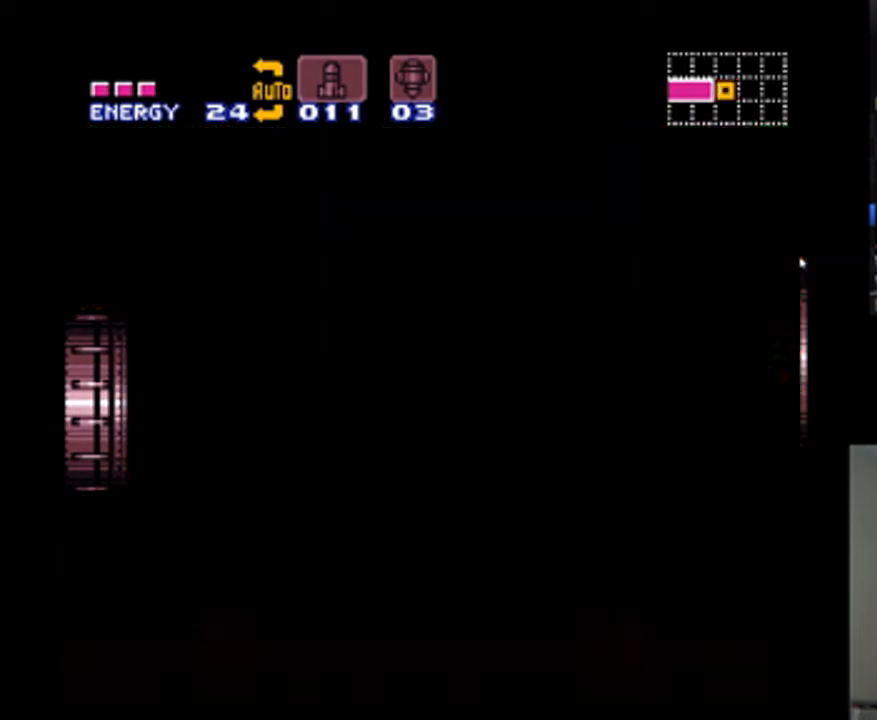
{"buttons": ["A", "DPAD_LEFT"], "events": []}
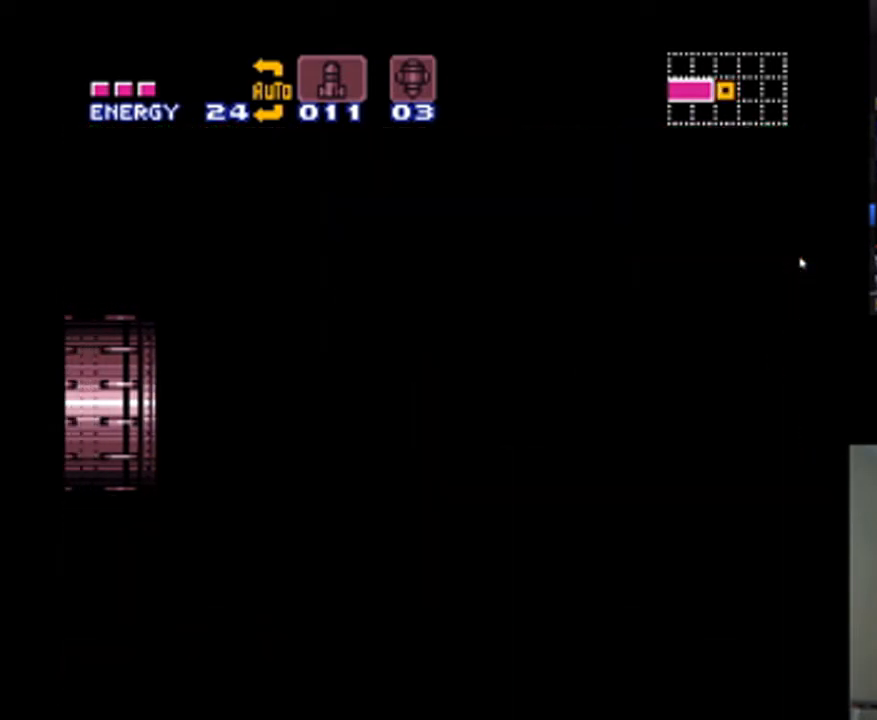
{"buttons": ["A", "DPAD_LEFT"], "events": []}
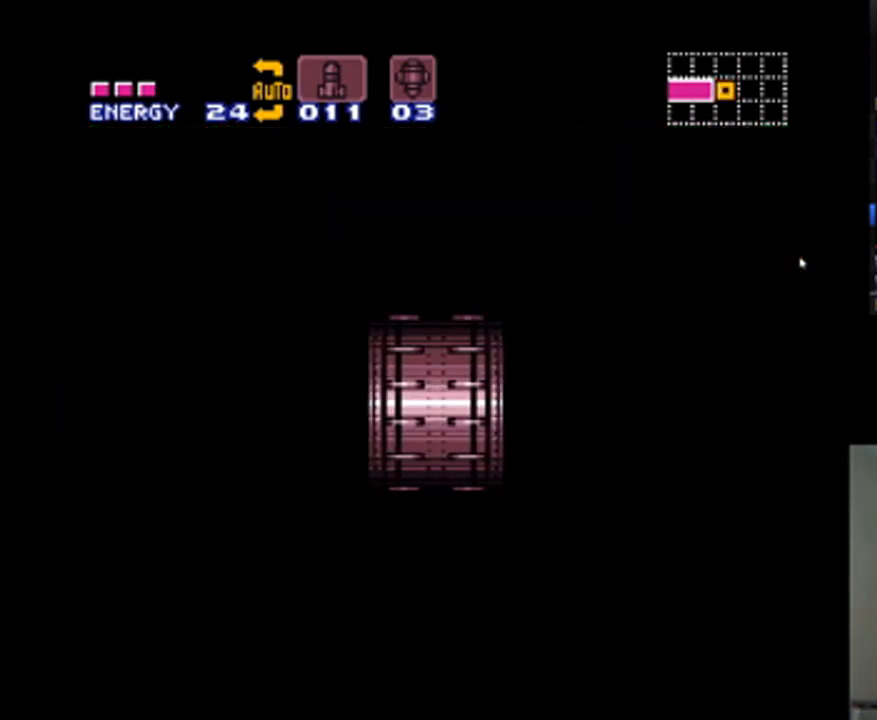
{"buttons": ["A", "DPAD_LEFT"], "events": []}
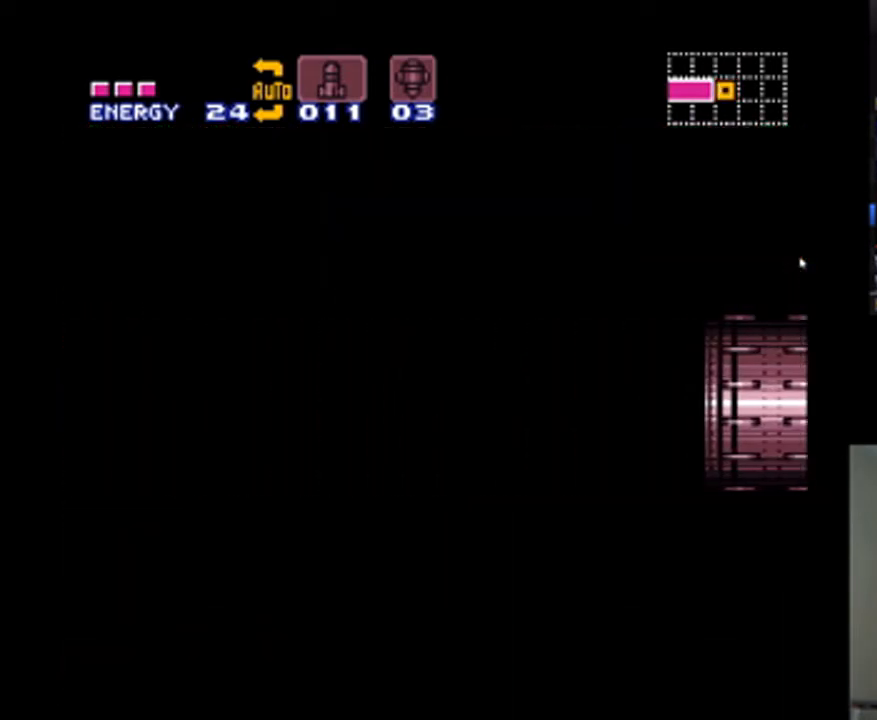
{"buttons": ["A", "DPAD_LEFT"], "events": []}
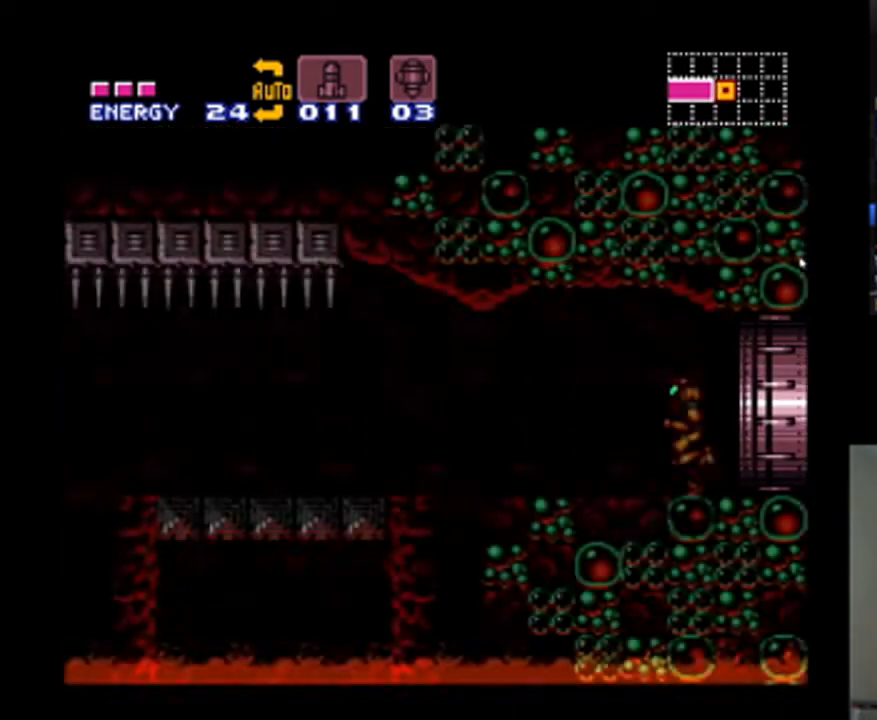
{"buttons": ["A", "DPAD_LEFT"], "events": []}
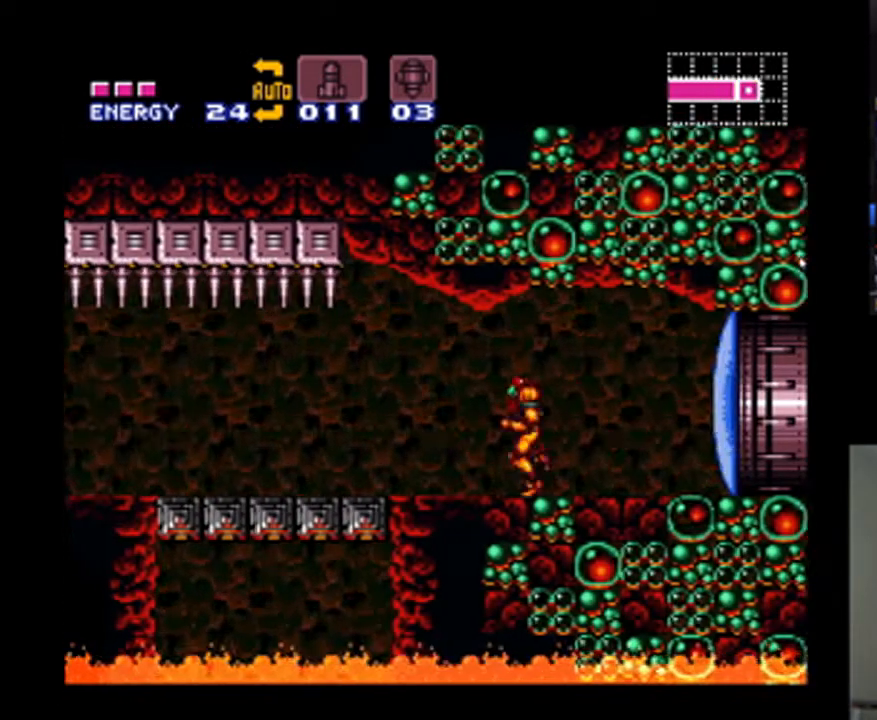
{"buttons": ["A", "DPAD_LEFT"], "events": []}
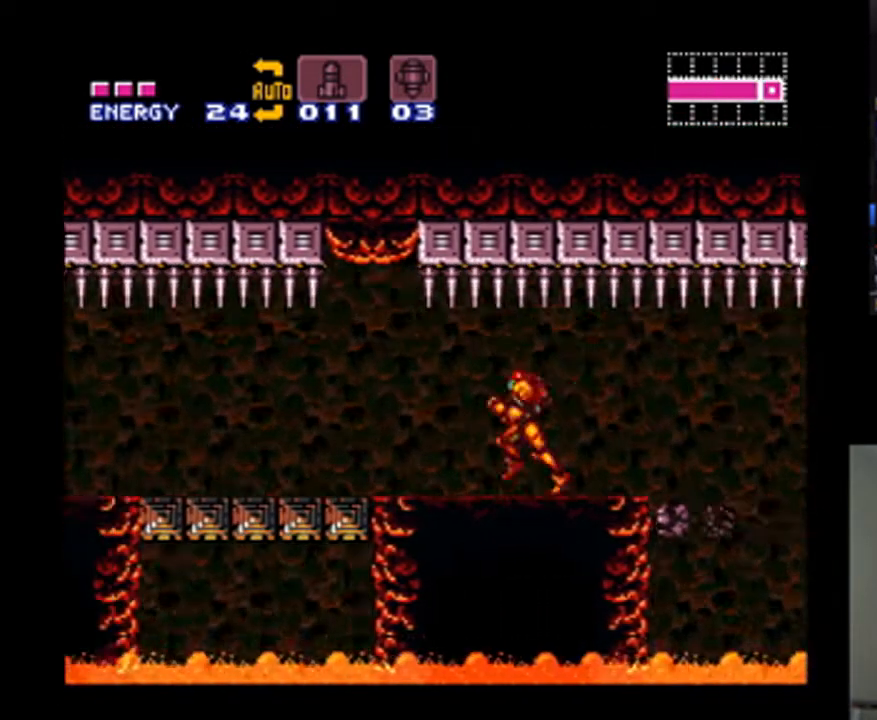
{"buttons": ["A", "DPAD_LEFT"], "events": []}
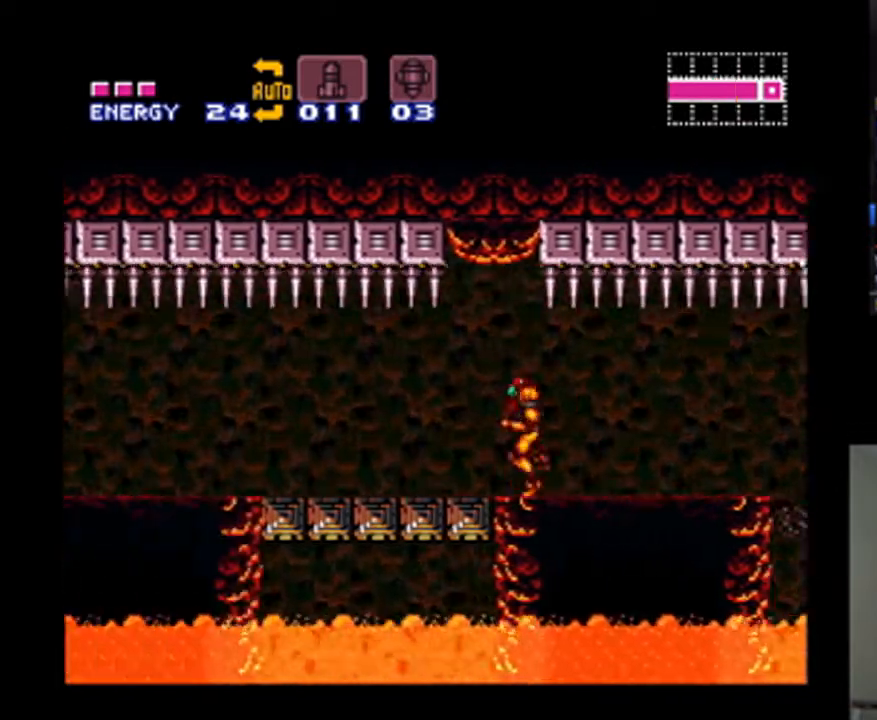
{"buttons": ["A", "DPAD_LEFT"], "events": []}
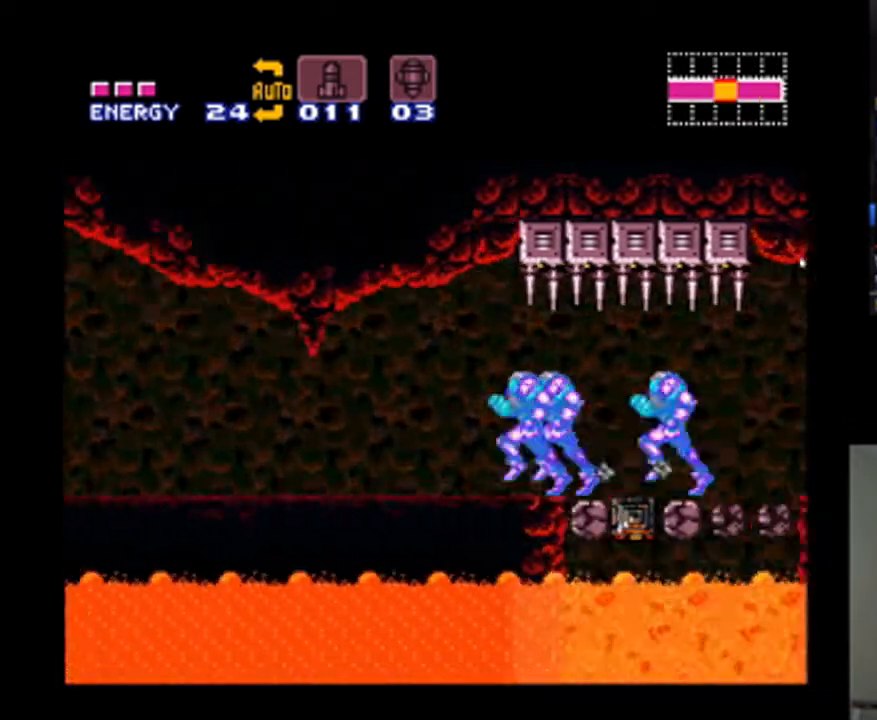
{"buttons": ["A", "DPAD_LEFT"], "events": []}
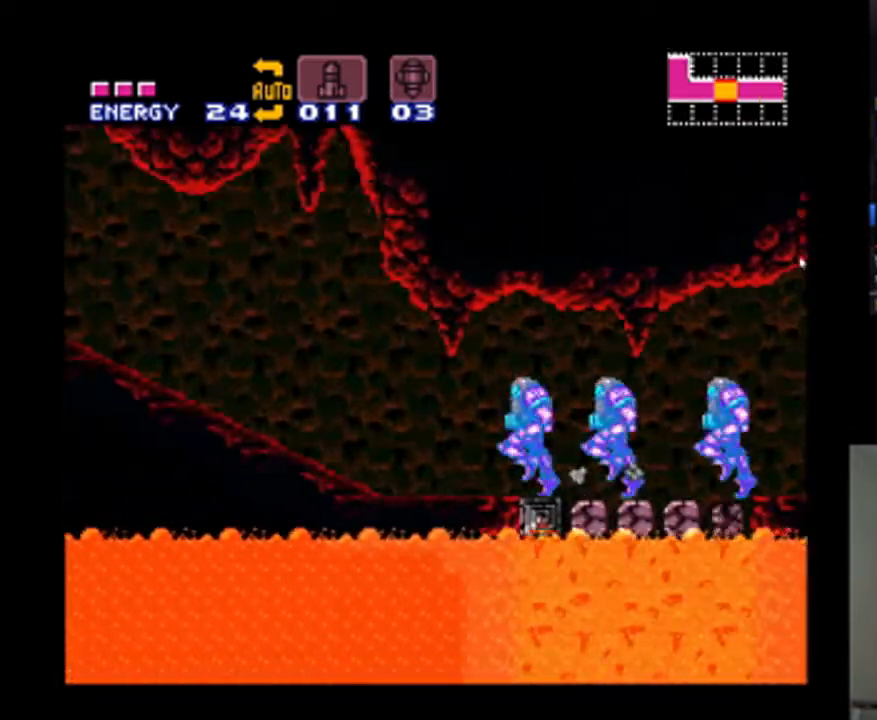
{"buttons": ["A", "DPAD_LEFT"], "events": []}
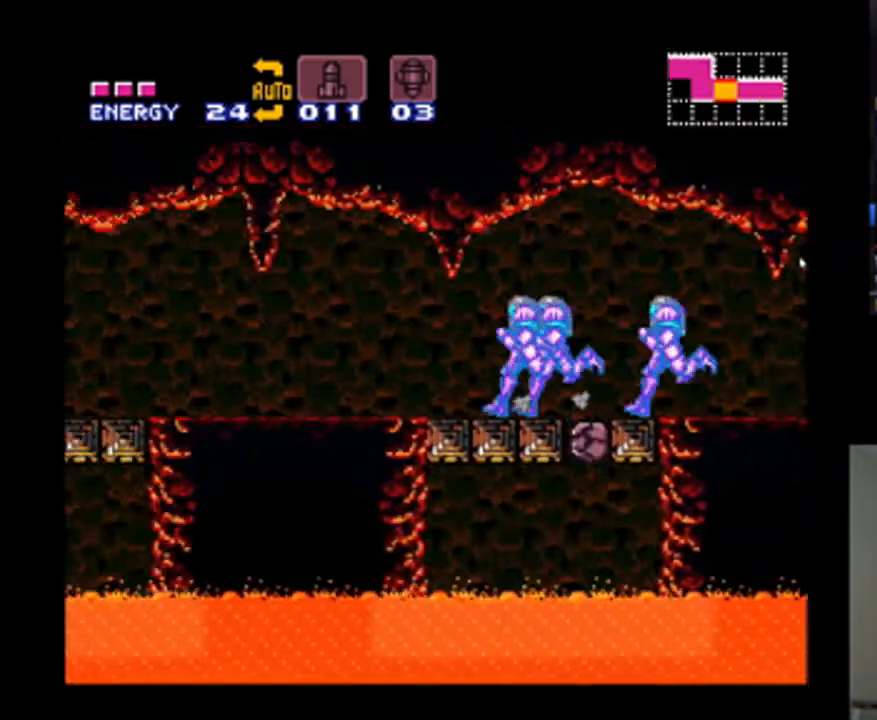
{"buttons": ["A", "DPAD_LEFT"], "events": []}
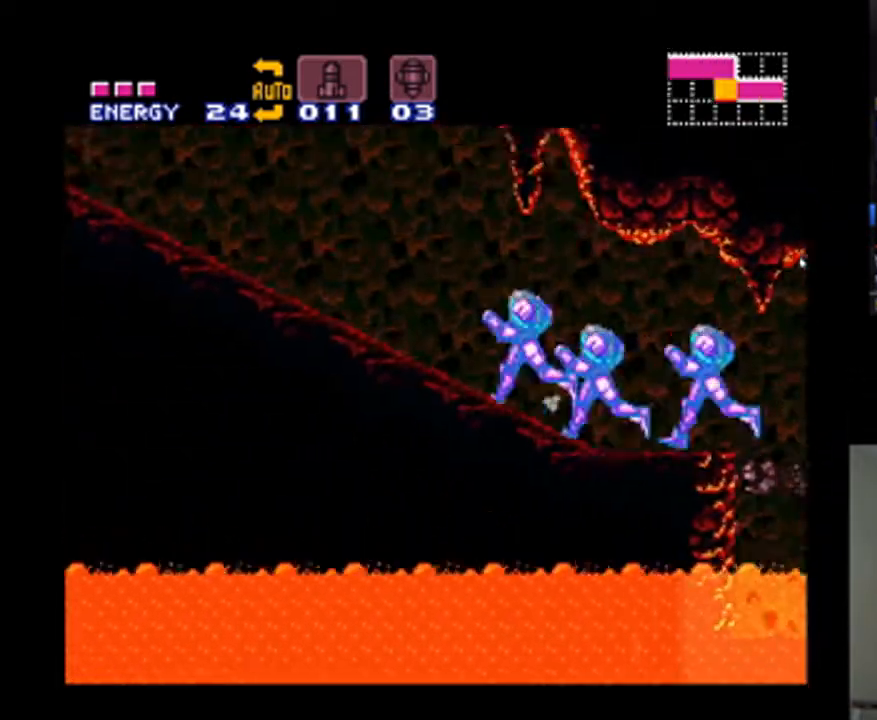
{"buttons": ["A", "DPAD_LEFT"], "events": [[367, "Y", "down"], [467, "Y", "up"]]}
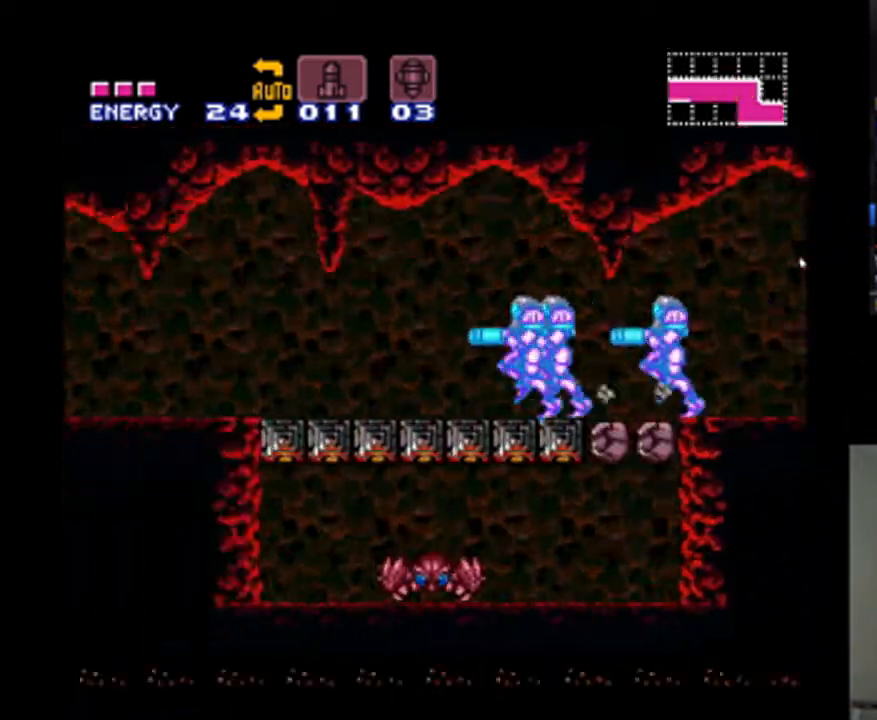
{"buttons": ["A", "DPAD_LEFT"], "events": []}
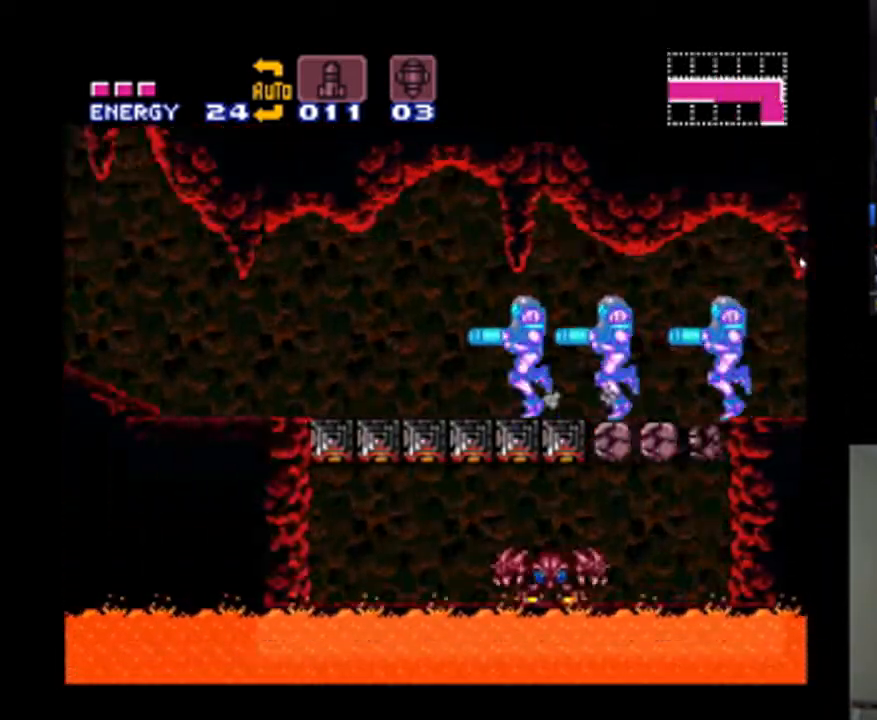
{"buttons": ["A", "DPAD_LEFT"], "events": [[300, "Y", "down"], [400, "Y", "up"]]}
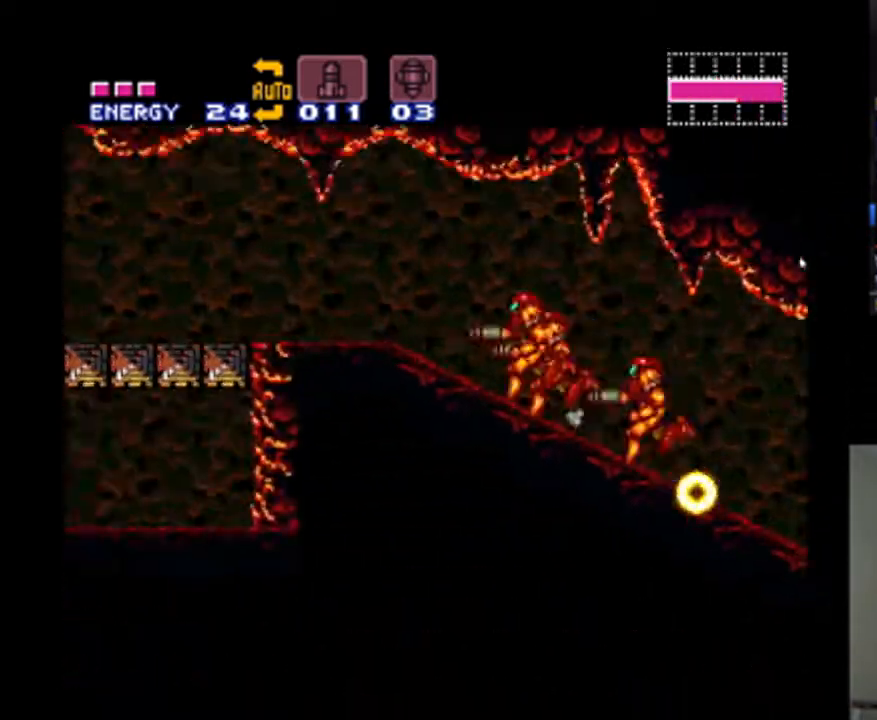
{"buttons": ["A", "DPAD_LEFT"], "events": [[200, "Y", "down"], [367, "Y", "up"]]}
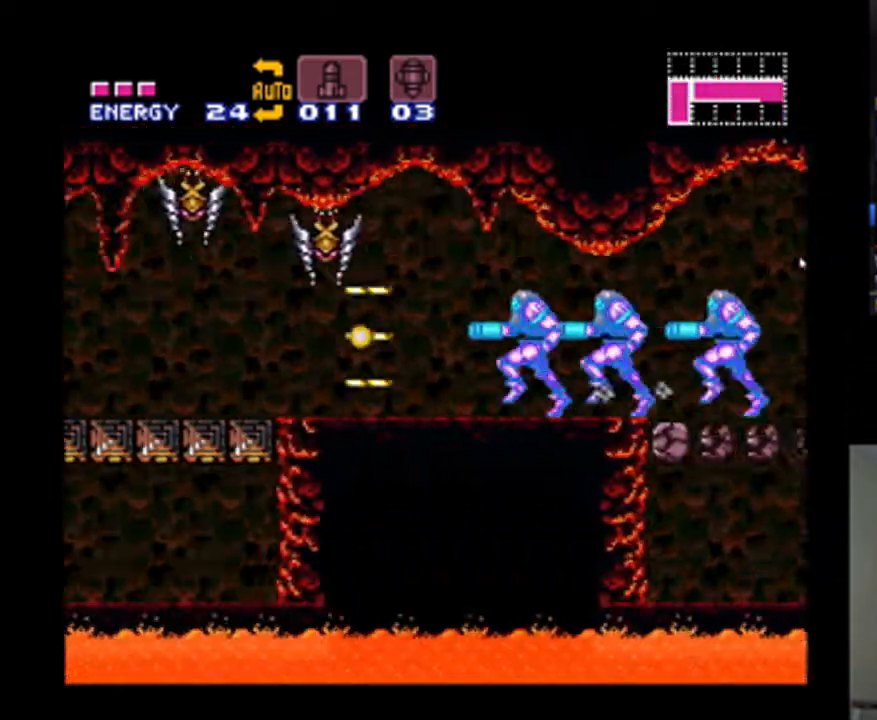
{"buttons": ["A", "DPAD_LEFT"], "events": []}
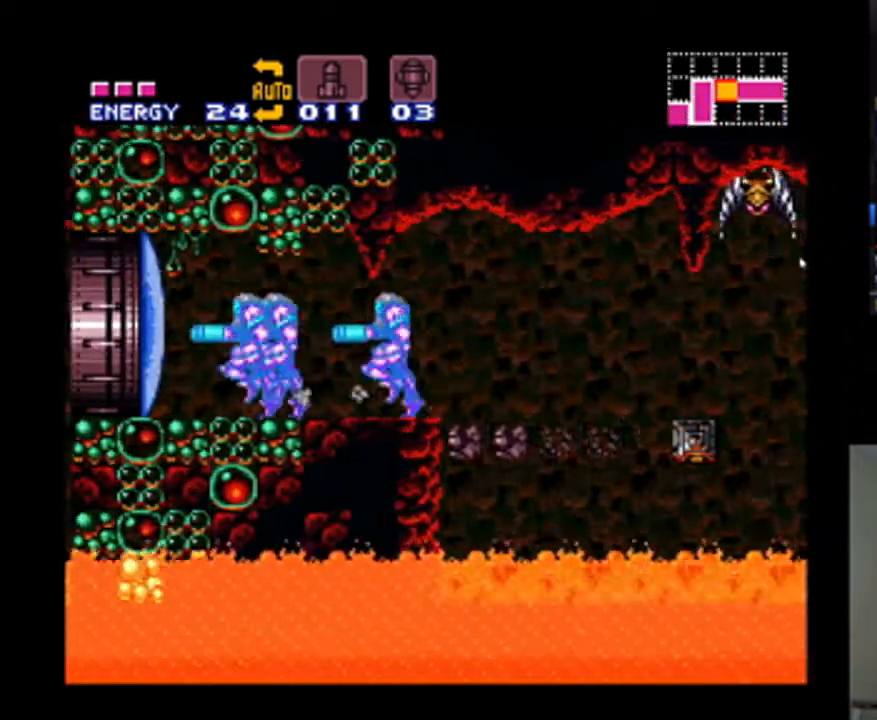
{"buttons": ["A", "DPAD_LEFT"], "events": [[67, "Y", "down"], [200, "Y", "up"]]}
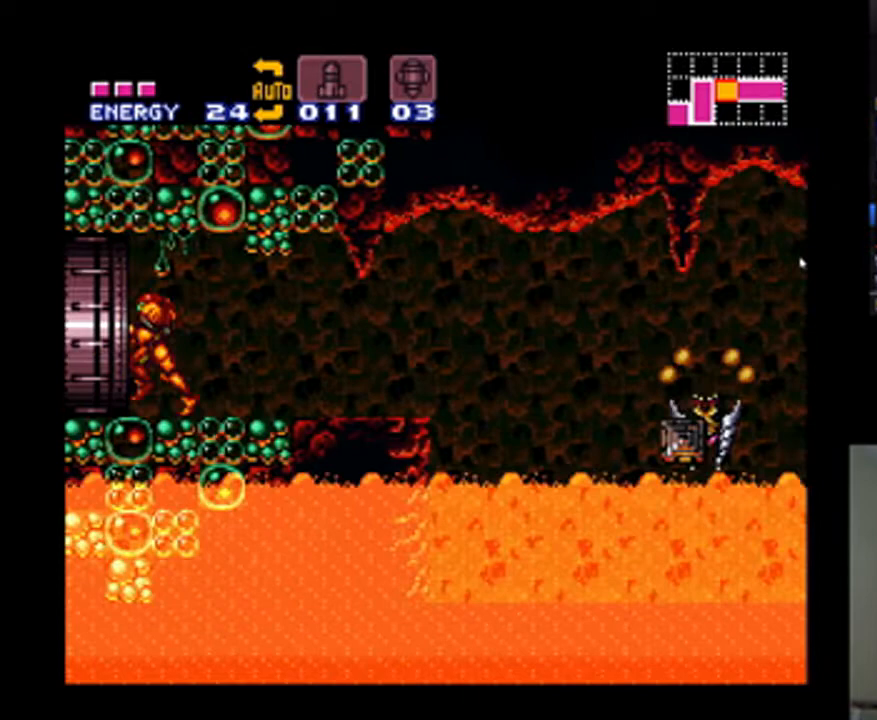
{"buttons": ["A", "DPAD_LEFT"], "events": []}
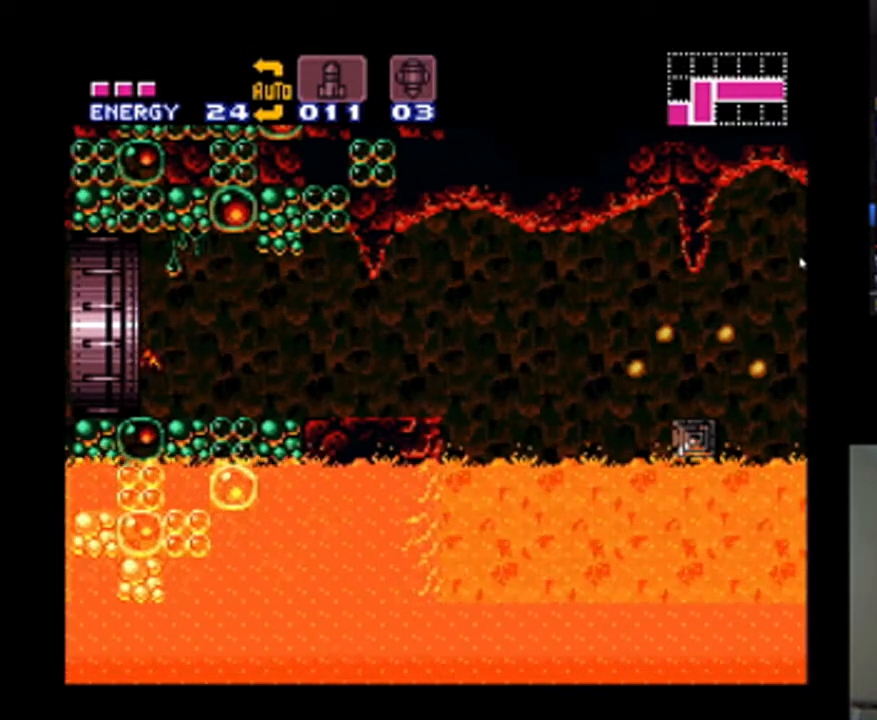
{"buttons": ["A"], "events": [[133, "DPAD_LEFT", "up"]]}